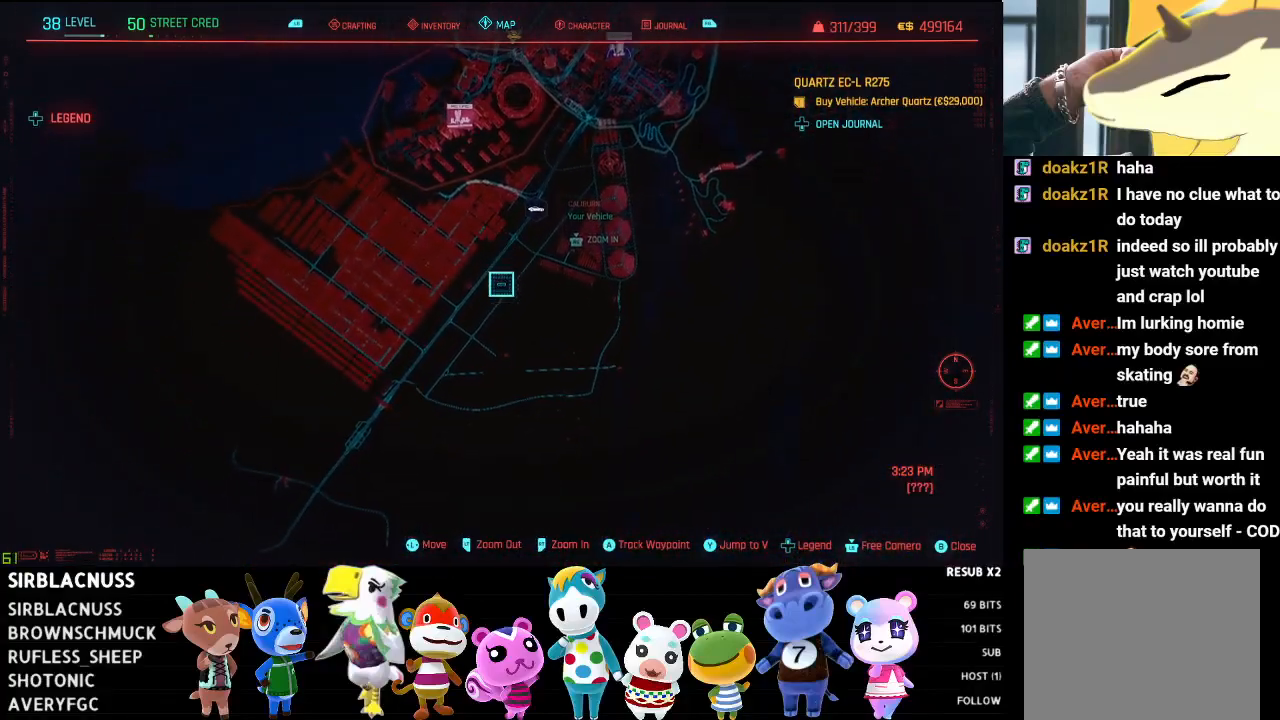
Gameplay with a controller (Xbox layout); each line is a JSON object with the inputs held at the frame after it. "events" lists button and stick changes between this image and that frame as [ms after this image, input, new state], when the widget could be followed in between.
{"buttons": [], "left_stick": "left", "right_stick": "center", "events": [[317, "left_stick", "left"]]}
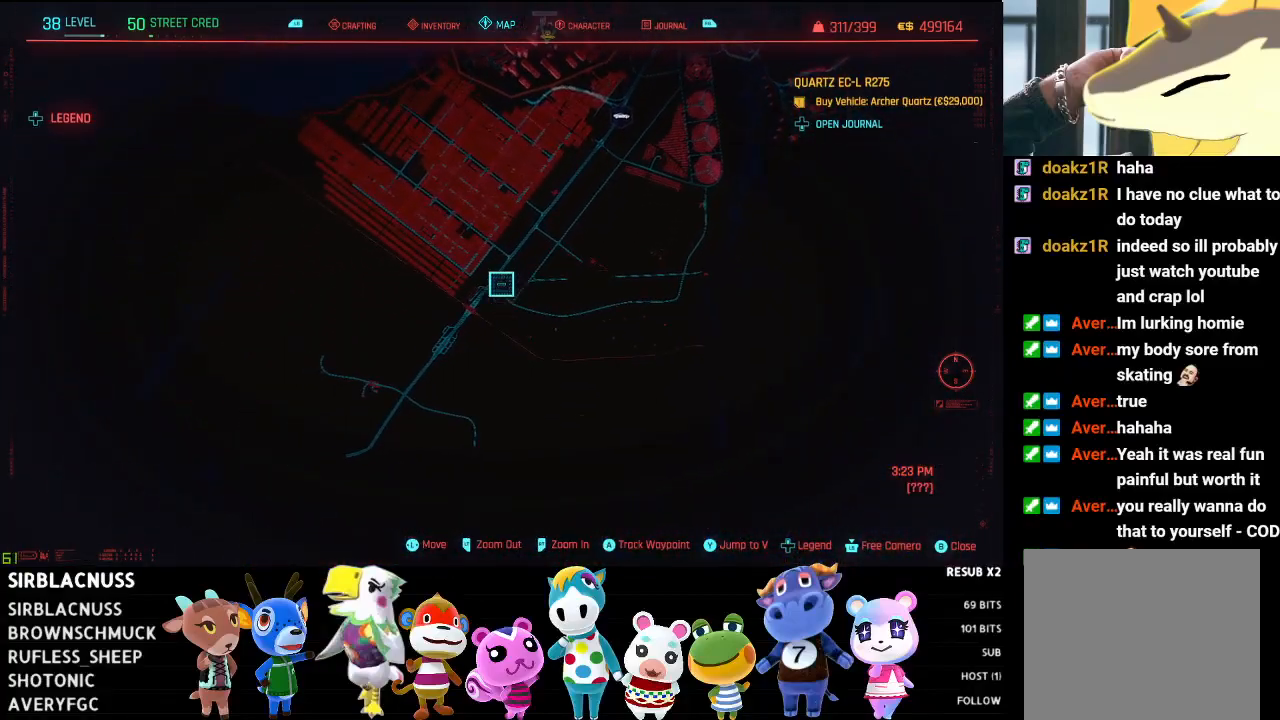
{"buttons": [], "left_stick": "up", "right_stick": "center", "events": [[50, "left_stick", "up-left"], [450, "left_stick", "up"]]}
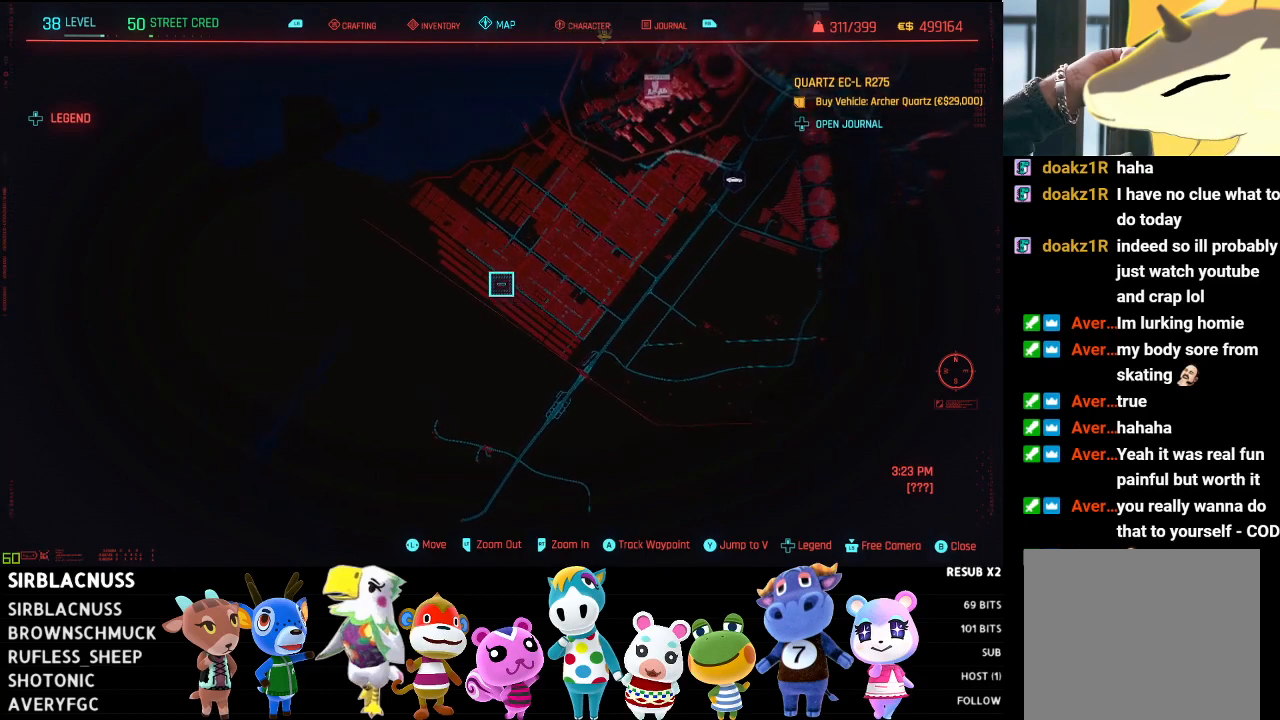
{"buttons": ["R2"], "left_stick": "up-right", "right_stick": "center", "events": [[50, "left_stick", "up-right"], [67, "R2", "down"]]}
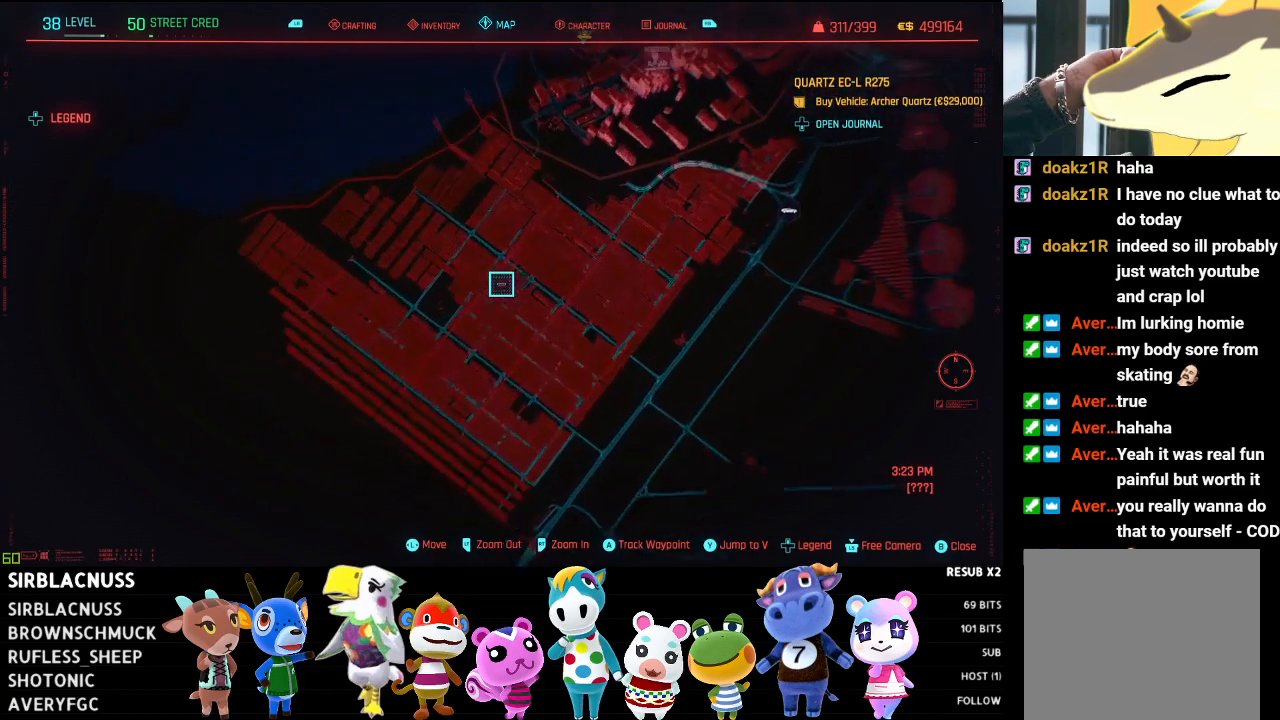
{"buttons": ["R2"], "left_stick": "down-left", "right_stick": "center", "events": [[117, "left_stick", "right"], [150, "R2", "up"], [300, "R2", "down"], [400, "left_stick", "center"], [450, "left_stick", "left"], [500, "left_stick", "down-left"]]}
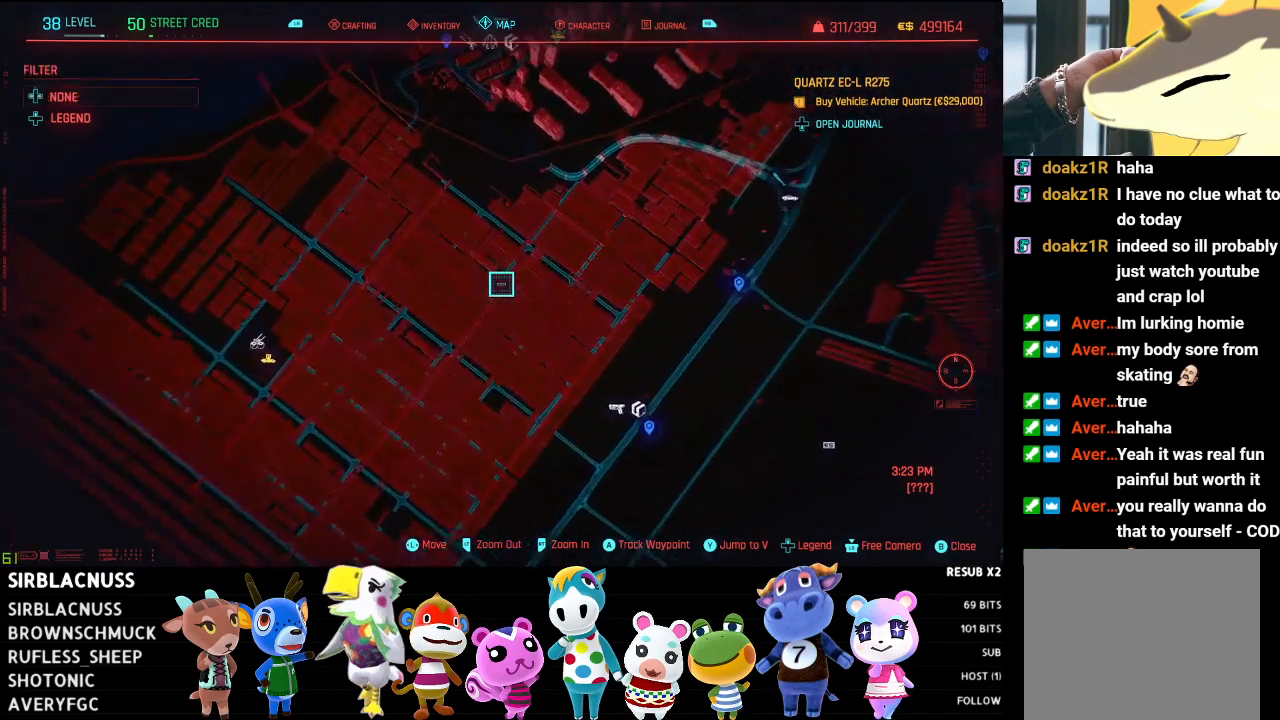
{"buttons": [], "left_stick": "right", "right_stick": "center", "events": [[117, "R2", "up"], [300, "left_stick", "center"], [433, "left_stick", "right"]]}
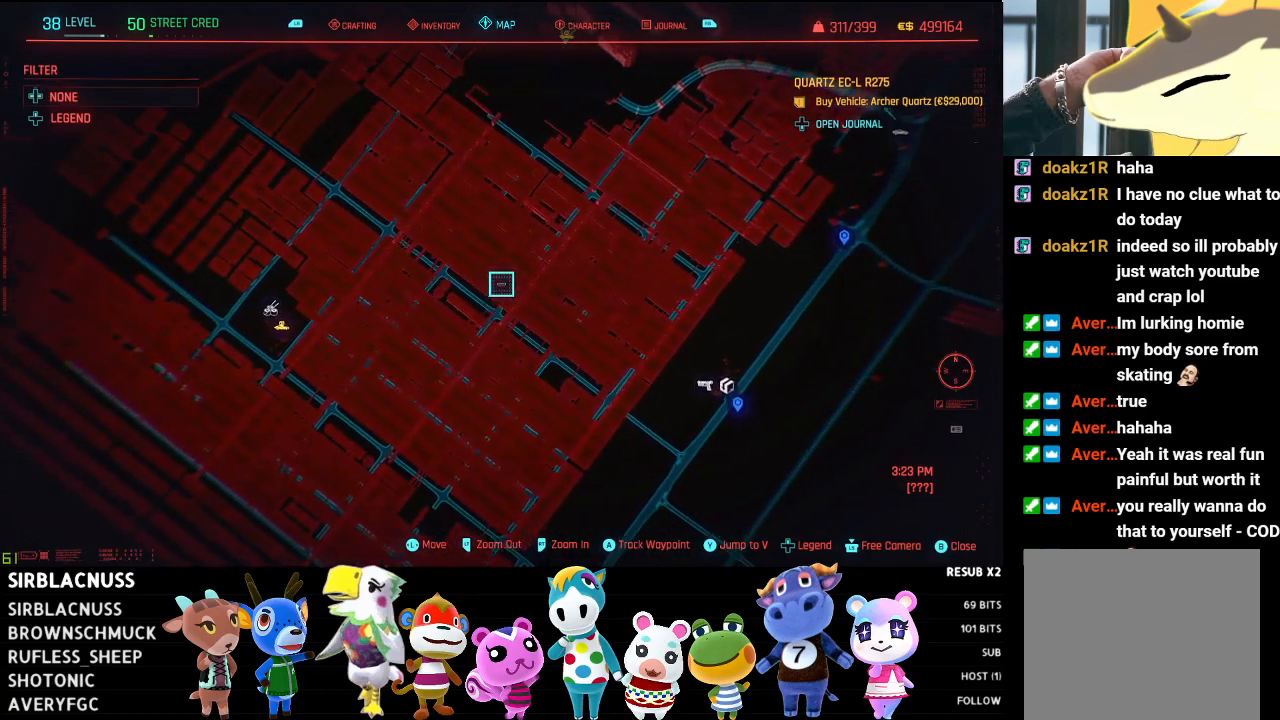
{"buttons": ["L2"], "left_stick": "down-right", "right_stick": "center", "events": [[133, "left_stick", "down-right"], [283, "L2", "down"]]}
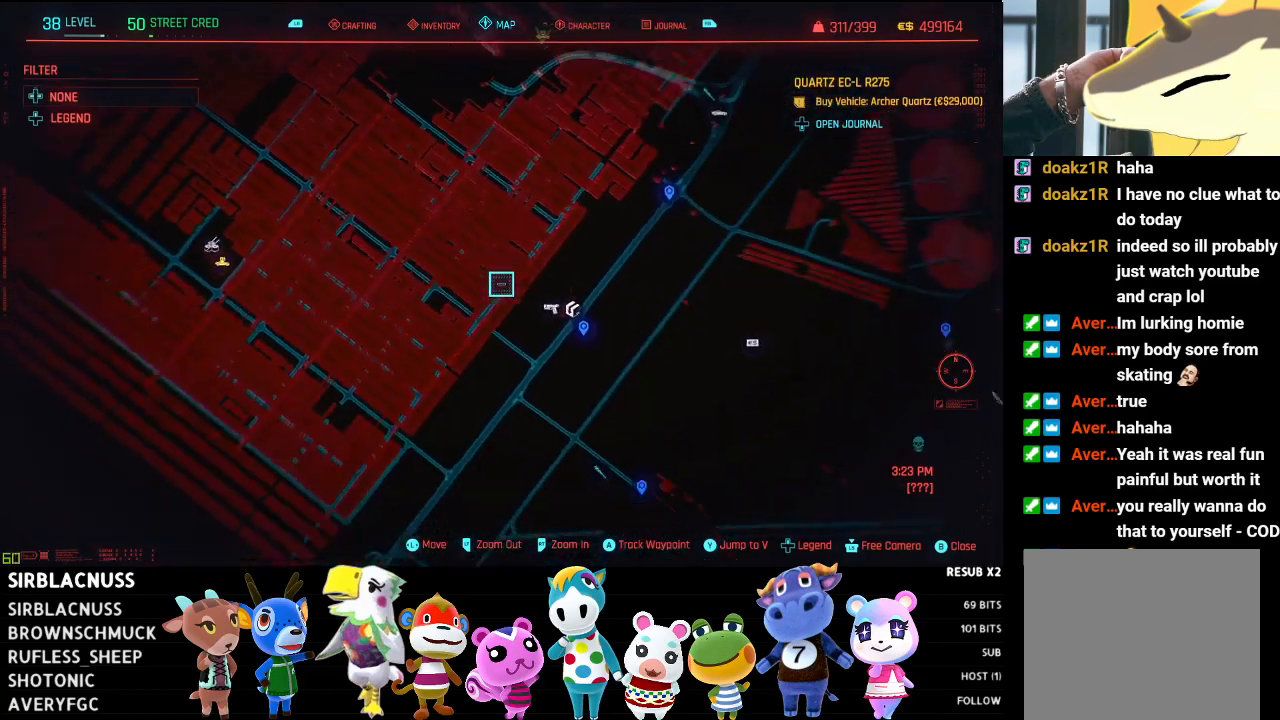
{"buttons": ["R2"], "left_stick": "down-right", "right_stick": "center", "events": [[167, "L2", "up"], [433, "R2", "down"]]}
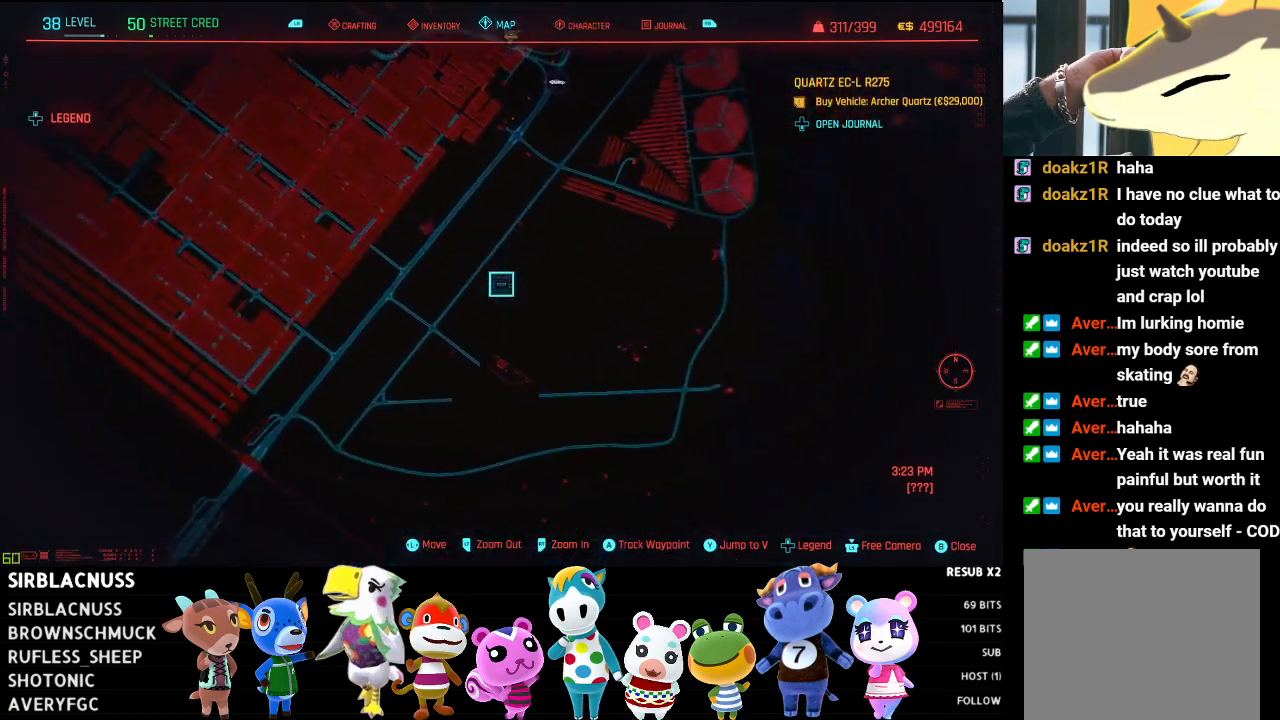
{"buttons": [], "left_stick": "down-left", "right_stick": "center", "events": [[33, "left_stick", "down"], [233, "R2", "up"], [383, "left_stick", "down-left"]]}
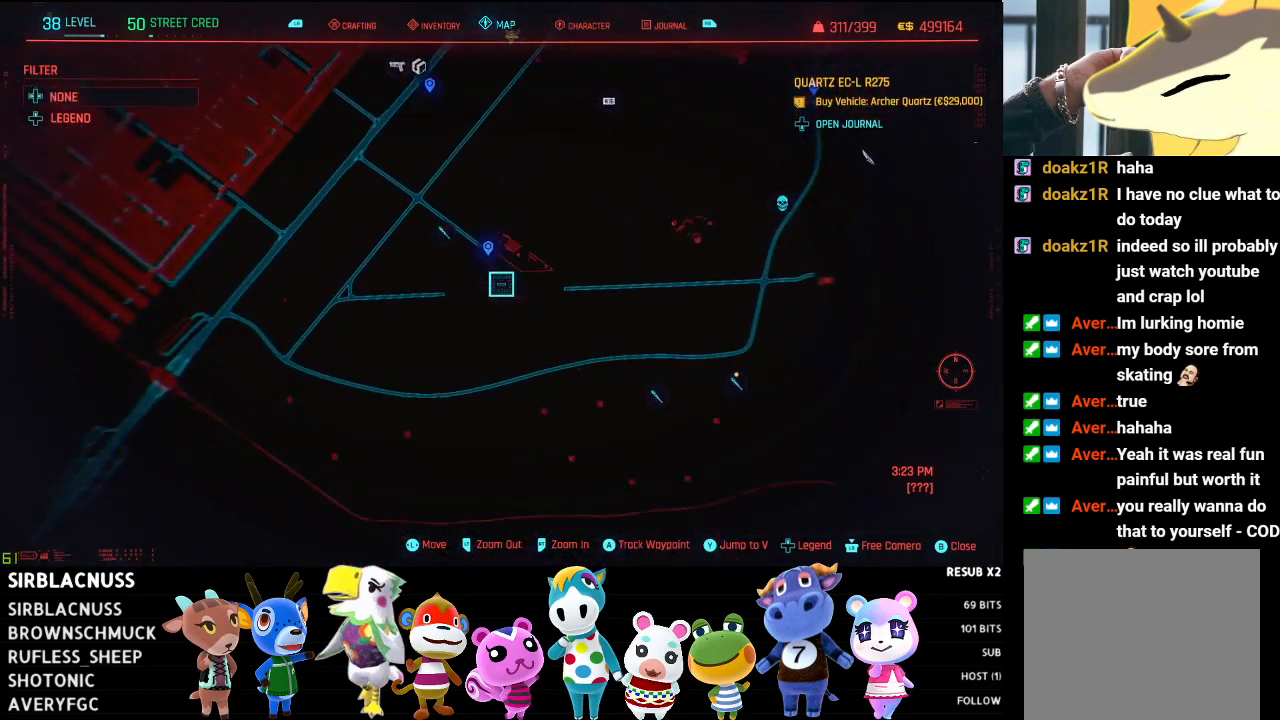
{"buttons": [], "left_stick": "up", "right_stick": "center", "events": [[183, "L2", "down"], [233, "left_stick", "center"], [417, "left_stick", "up"], [467, "L2", "up"]]}
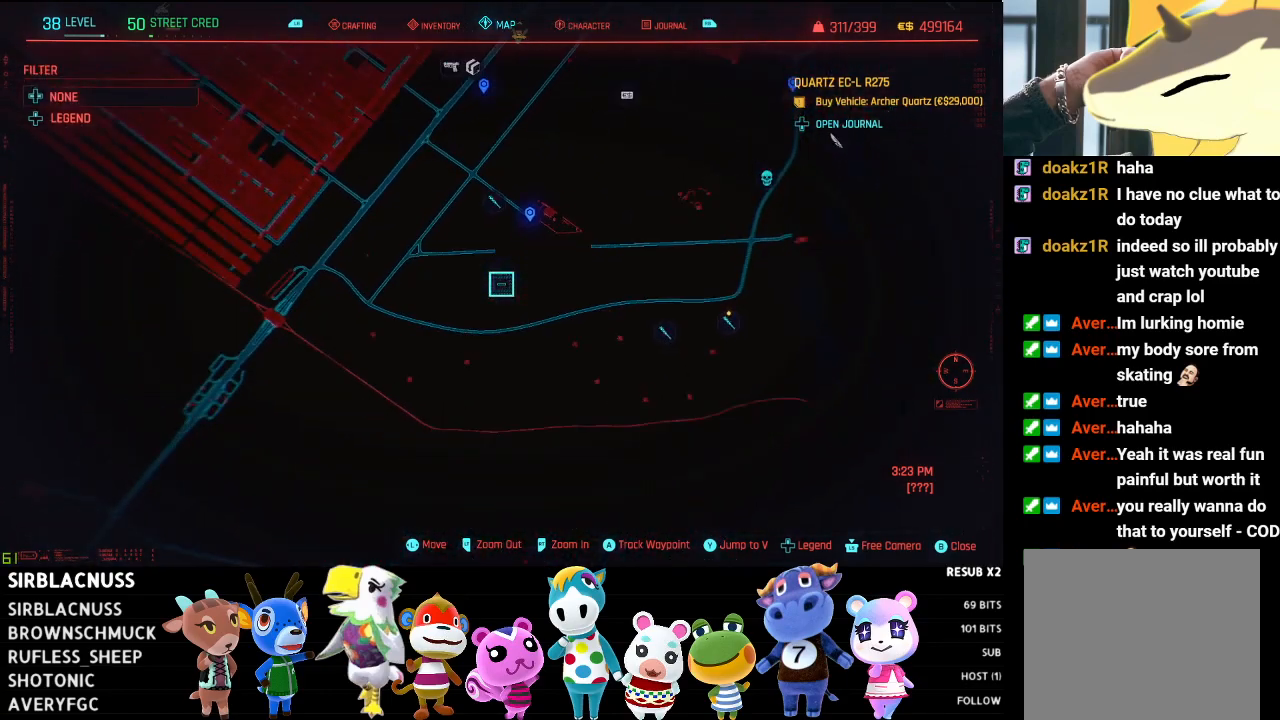
{"buttons": [], "left_stick": "down", "right_stick": "center", "events": [[300, "left_stick", "center"], [367, "left_stick", "down"]]}
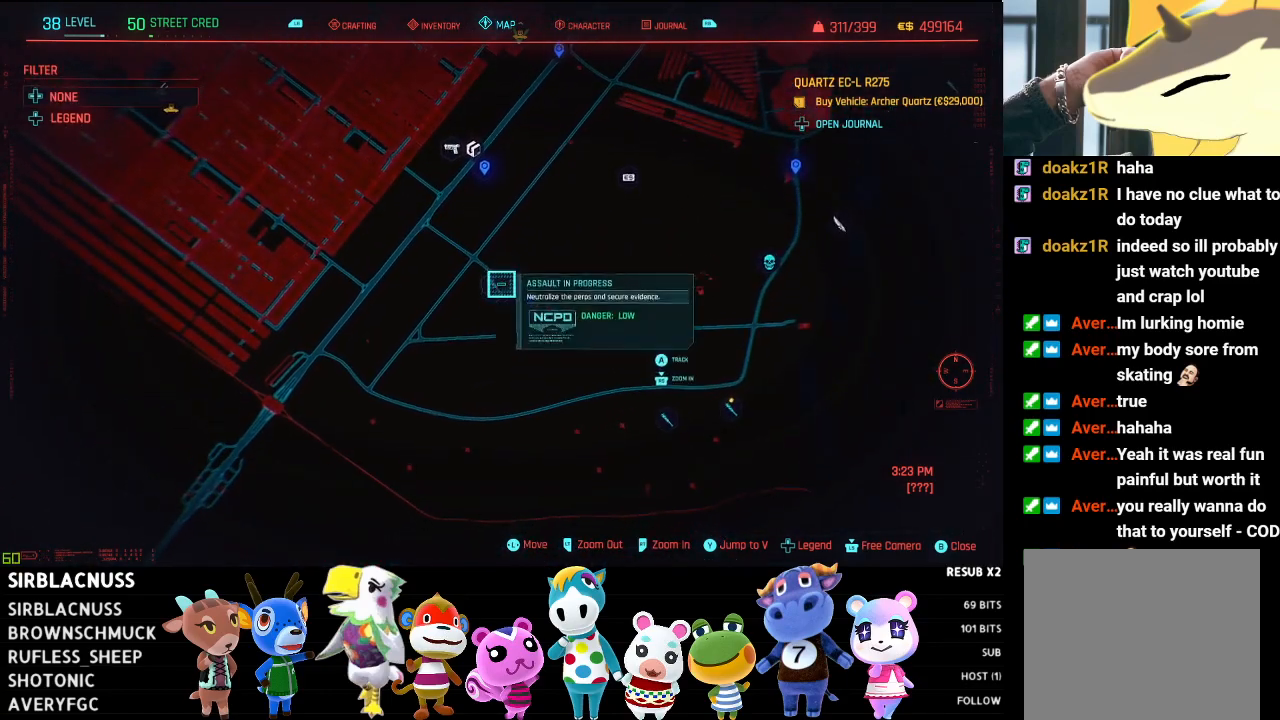
{"buttons": [], "left_stick": "down-right", "right_stick": "center", "events": [[233, "left_stick", "down-right"]]}
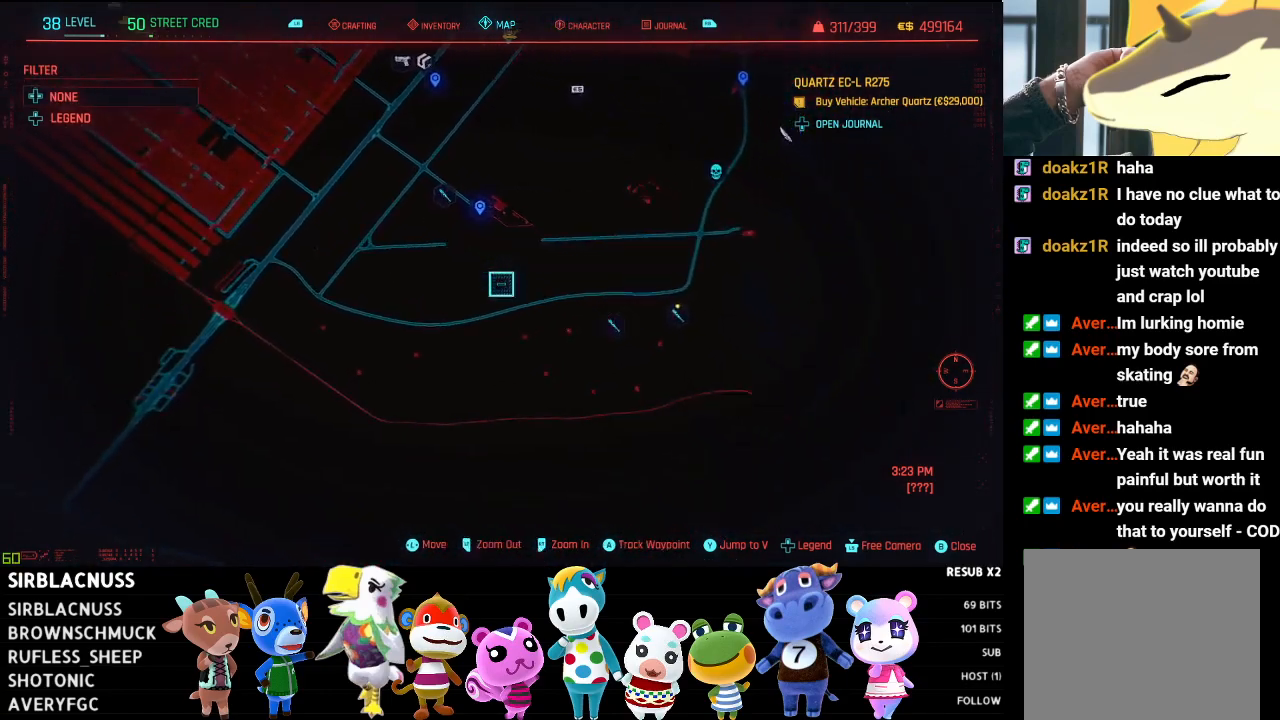
{"buttons": [], "left_stick": "right", "right_stick": "center", "events": [[100, "left_stick", "right"]]}
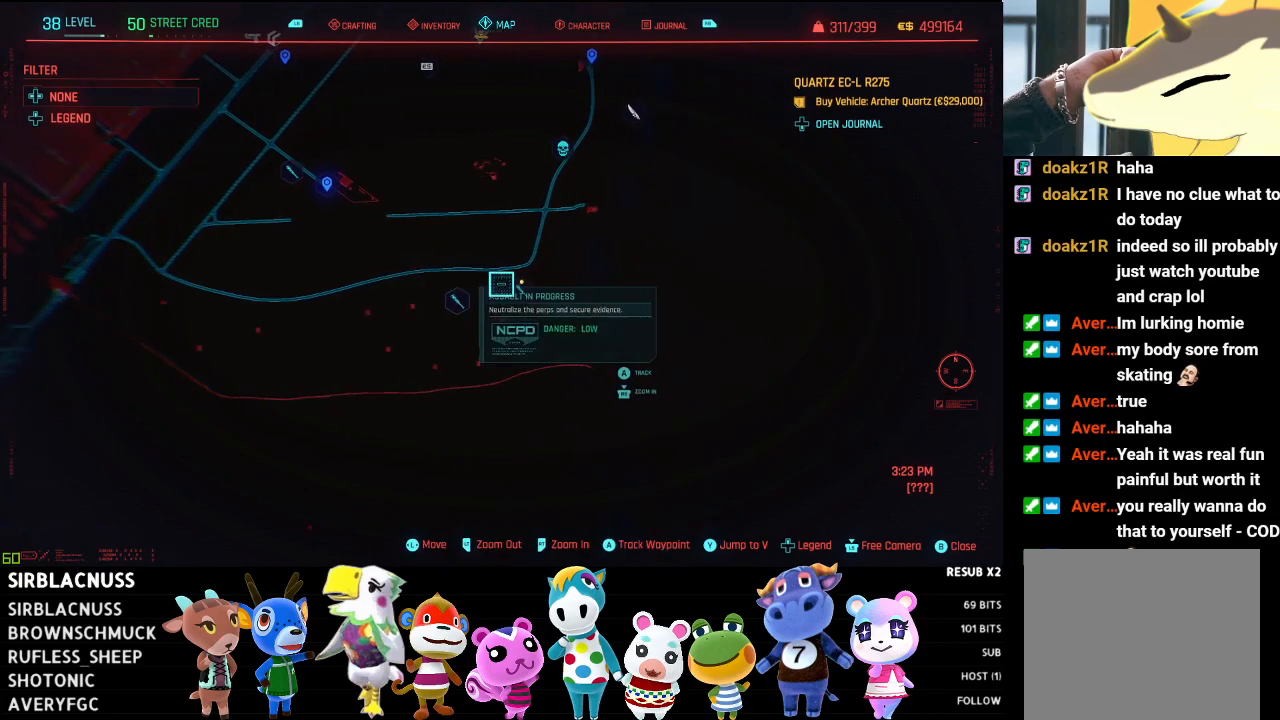
{"buttons": [], "left_stick": "center", "right_stick": "center", "events": [[50, "left_stick", "center"]]}
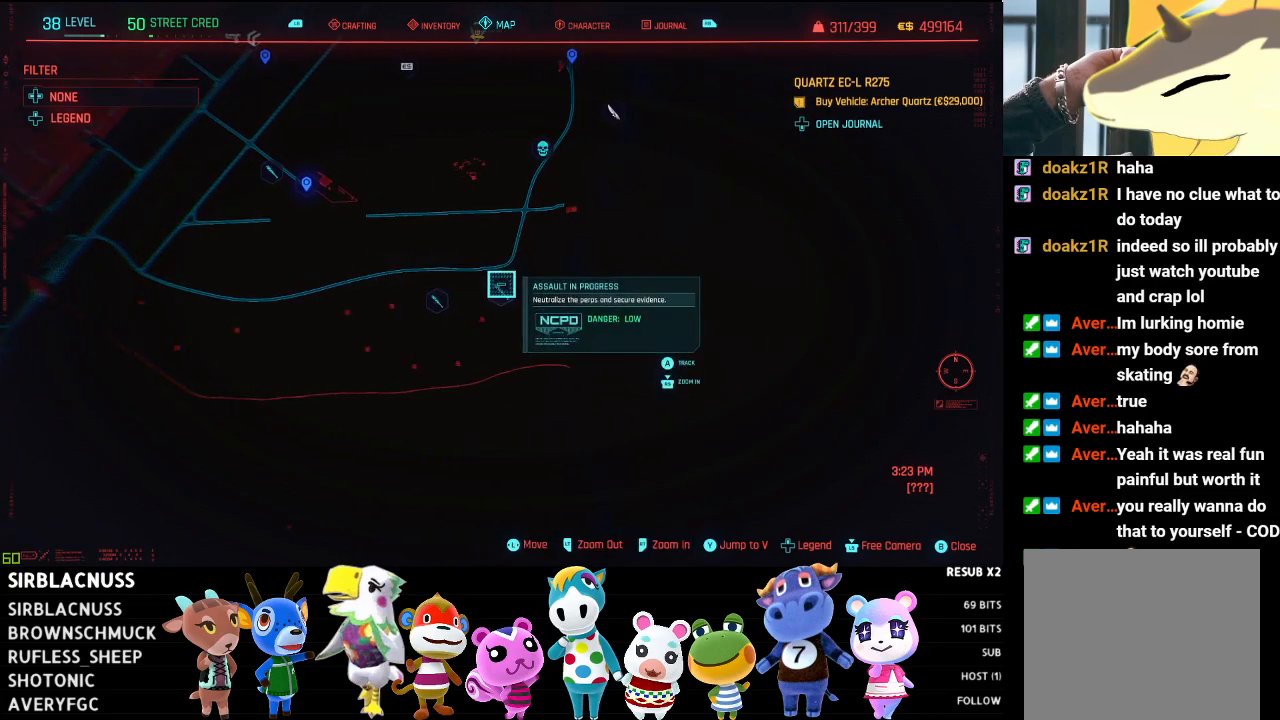
{"buttons": [], "left_stick": "center", "right_stick": "center", "events": [[150, "left_stick", "down"], [350, "left_stick", "down-right"], [467, "left_stick", "center"]]}
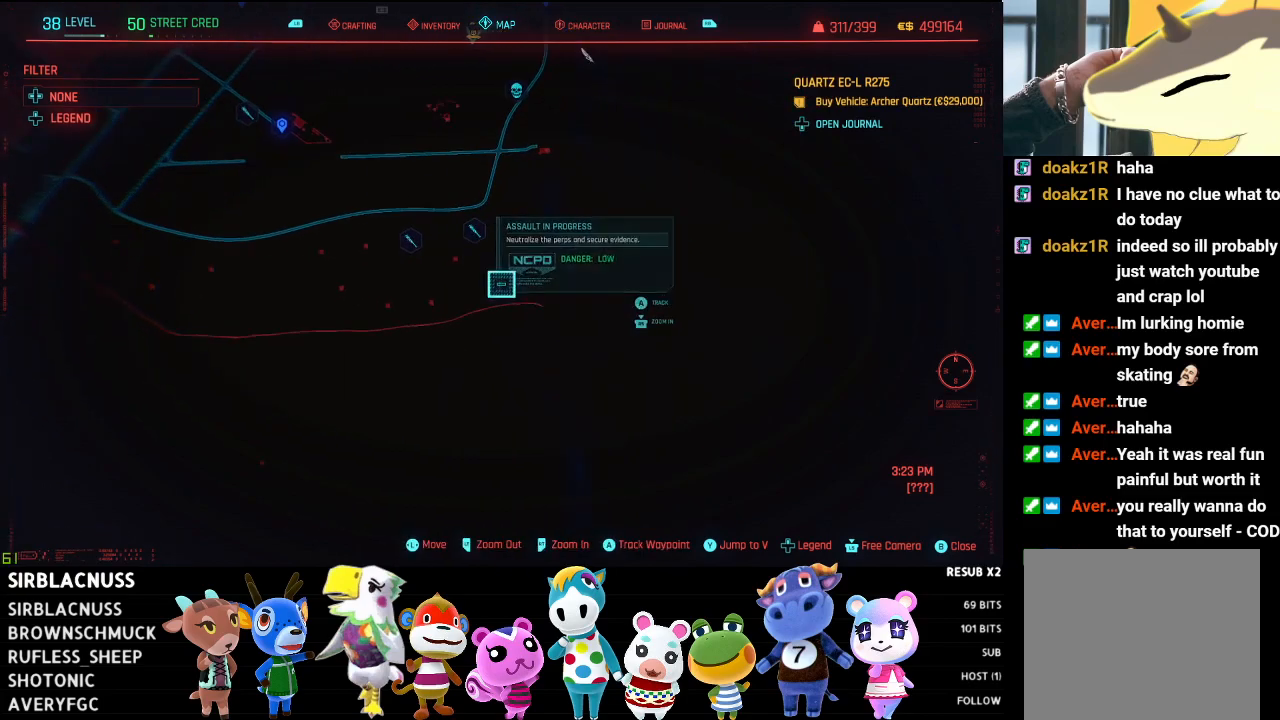
{"buttons": [], "left_stick": "center", "right_stick": "center", "events": [[250, "left_stick", "up-left"], [433, "left_stick", "center"]]}
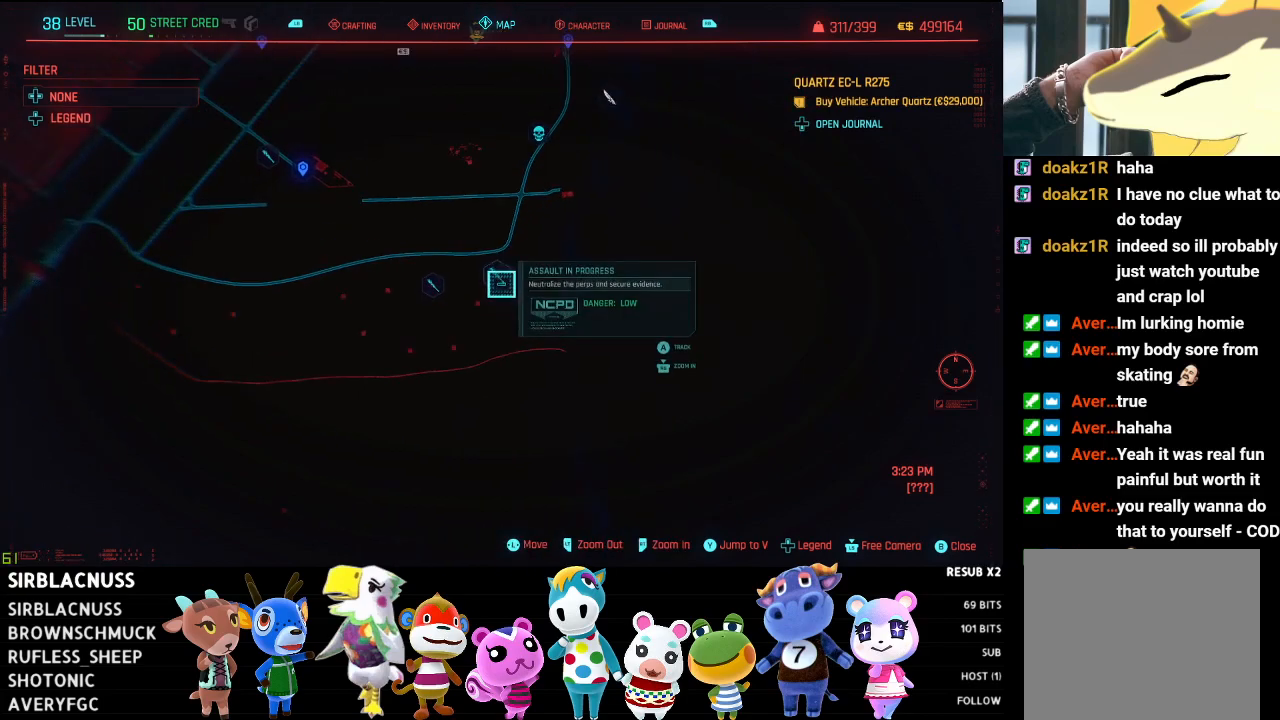
{"buttons": [], "left_stick": "center", "right_stick": "center", "events": []}
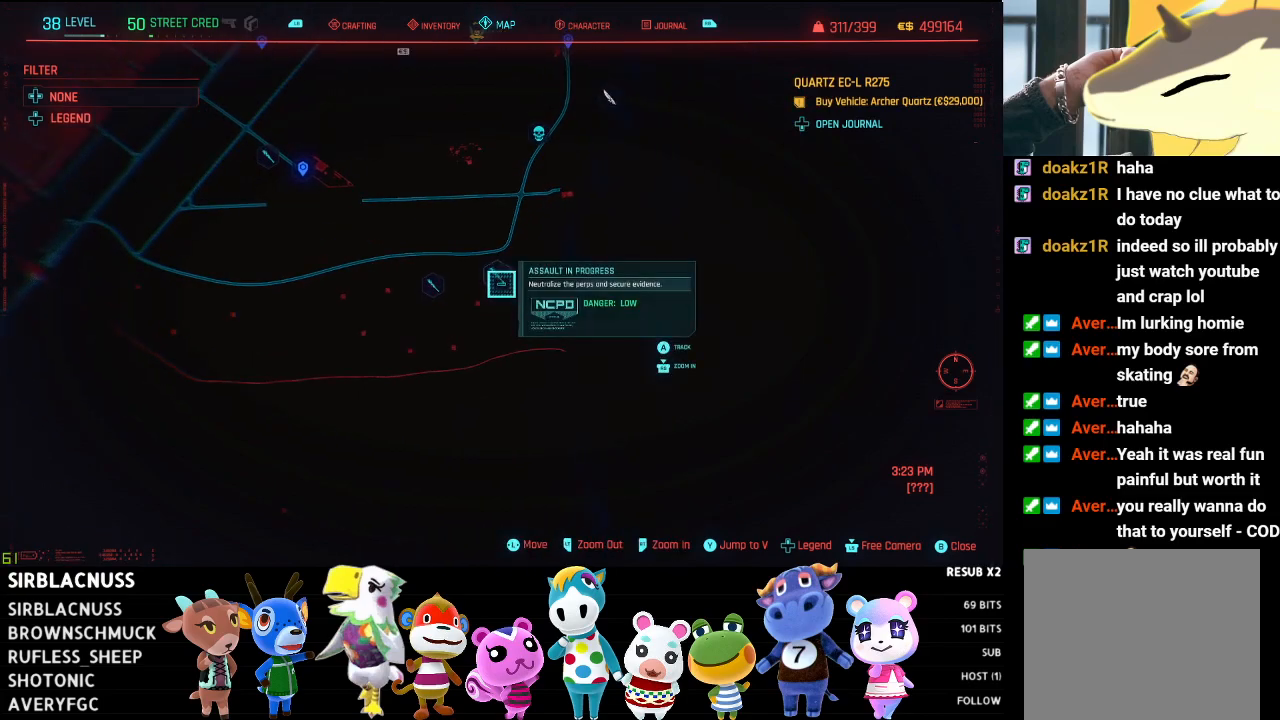
{"buttons": [], "left_stick": "up-right", "right_stick": "center", "events": [[17, "left_stick", "up-right"], [67, "L2", "down"], [367, "L2", "up"]]}
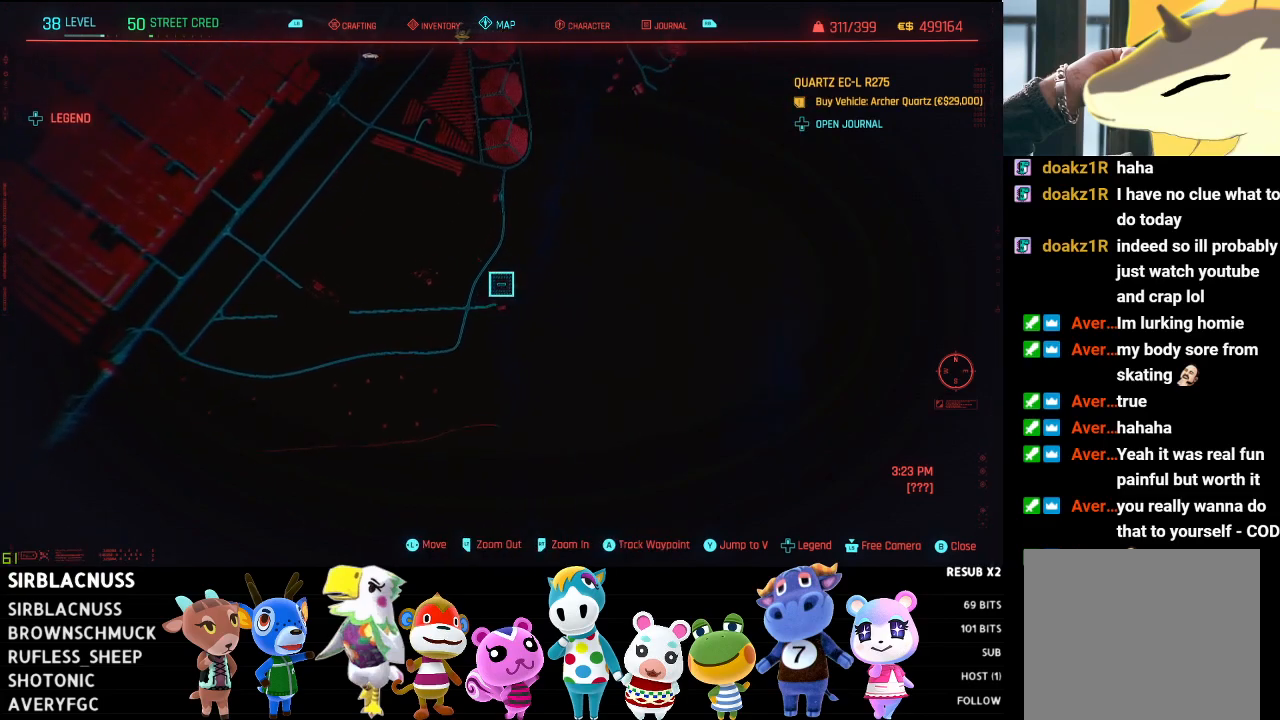
{"buttons": [], "left_stick": "down", "right_stick": "center", "events": [[67, "R2", "down"], [350, "left_stick", "center"], [433, "left_stick", "down"], [467, "R2", "up"]]}
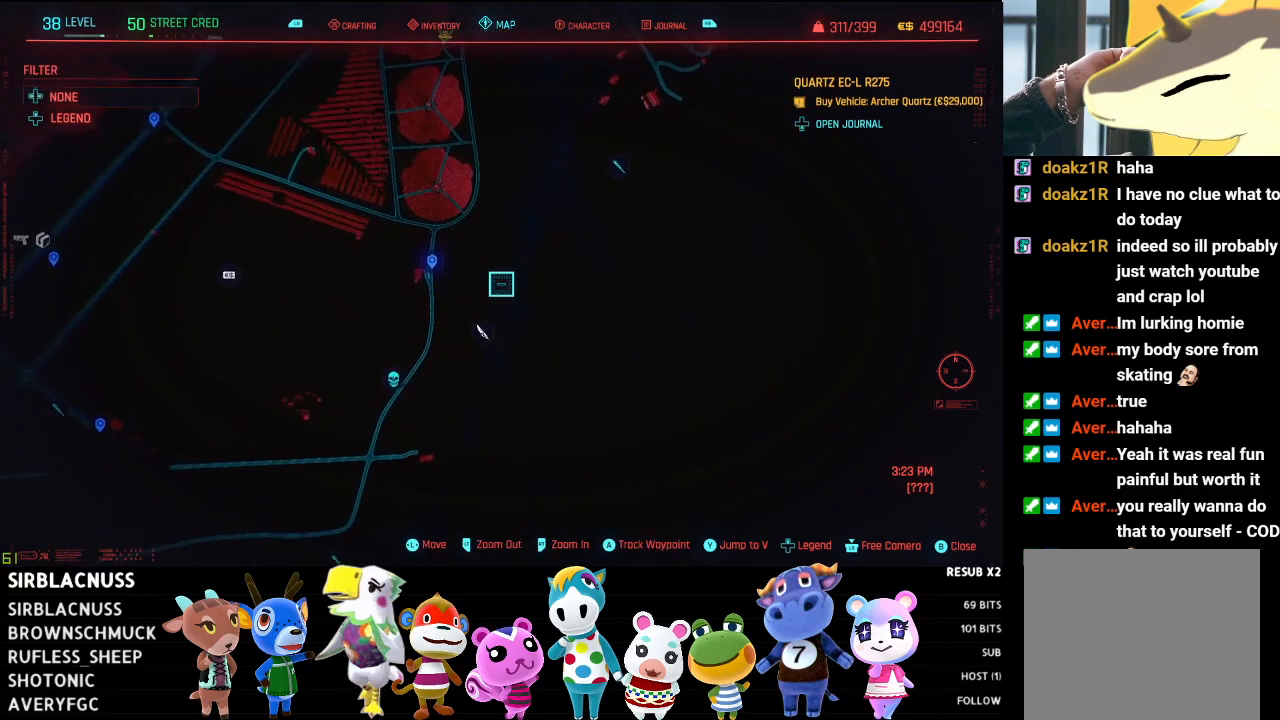
{"buttons": [], "left_stick": "up", "right_stick": "center", "events": [[183, "left_stick", "center"], [467, "left_stick", "up"]]}
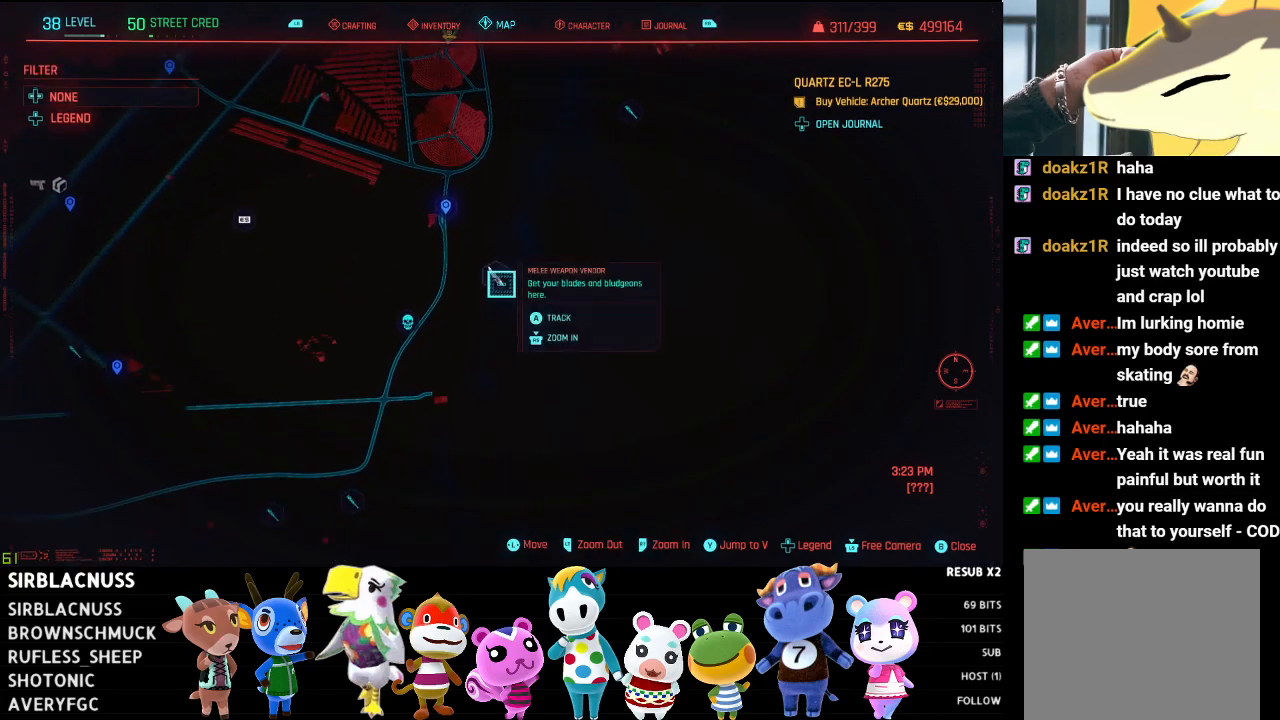
{"buttons": [], "left_stick": "up-right", "right_stick": "center", "events": [[317, "left_stick", "up-right"]]}
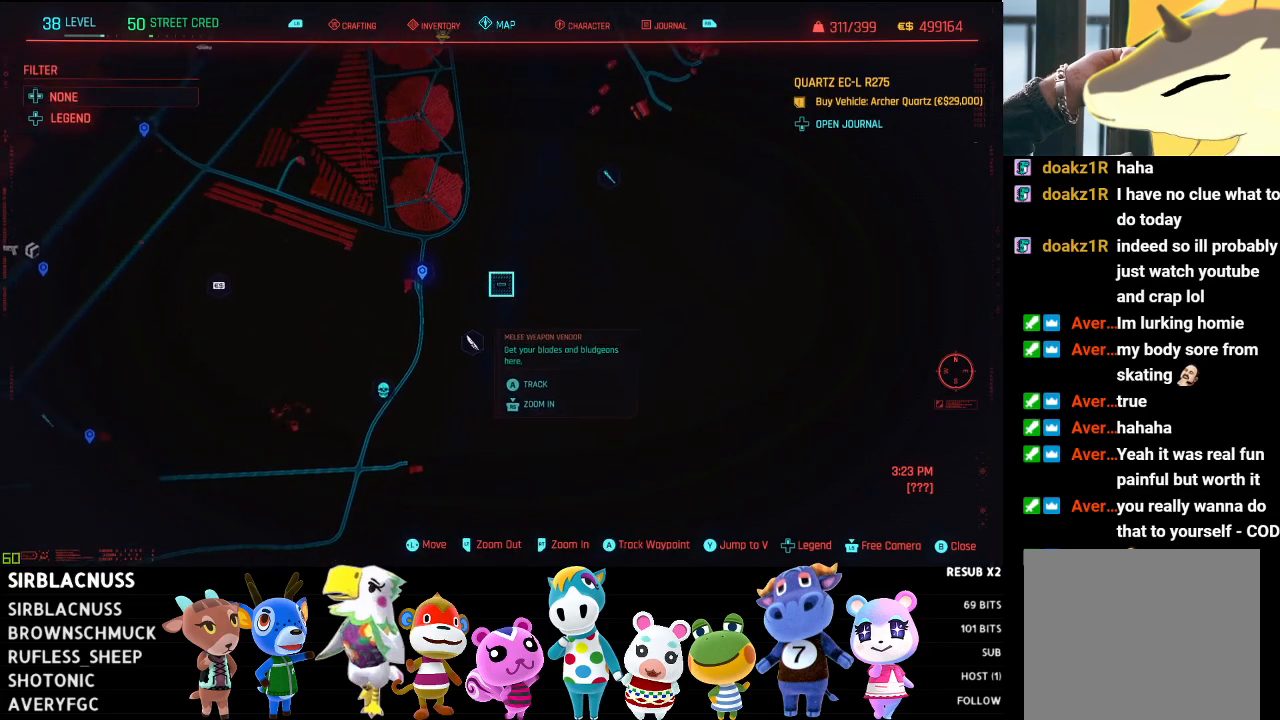
{"buttons": [], "left_stick": "center", "right_stick": "center", "events": [[467, "left_stick", "center"]]}